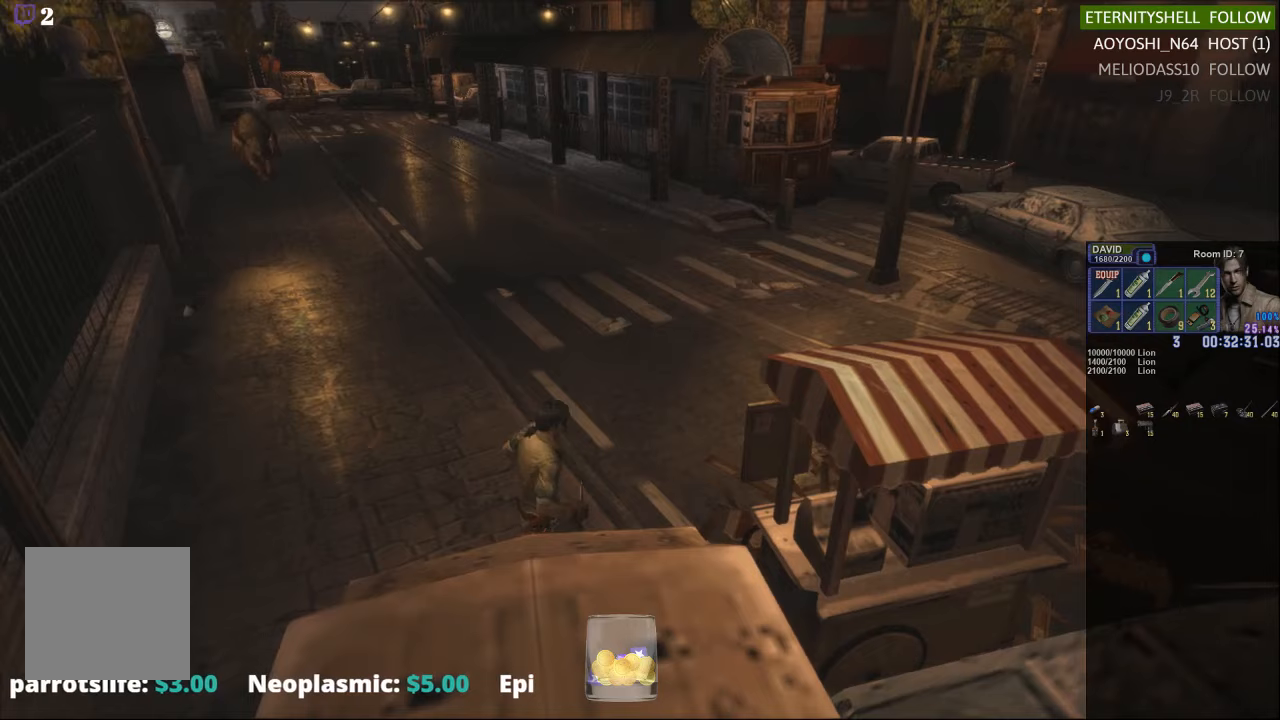
Gameplay with a controller (Xbox layout); each line is a JSON object with the inputs held at the frame after it. "events" lists button and stick changes between this image and that frame as [ms after this image, input, new state], when the widget could be followed in between.
{"buttons": [], "left_stick": "down-left", "right_stick": "center", "events": [[63, "DPAD_DOWN", "down"], [104, "X", "down"], [229, "DPAD_DOWN", "up"], [271, "X", "up"], [500, "left_stick", "down-left"]]}
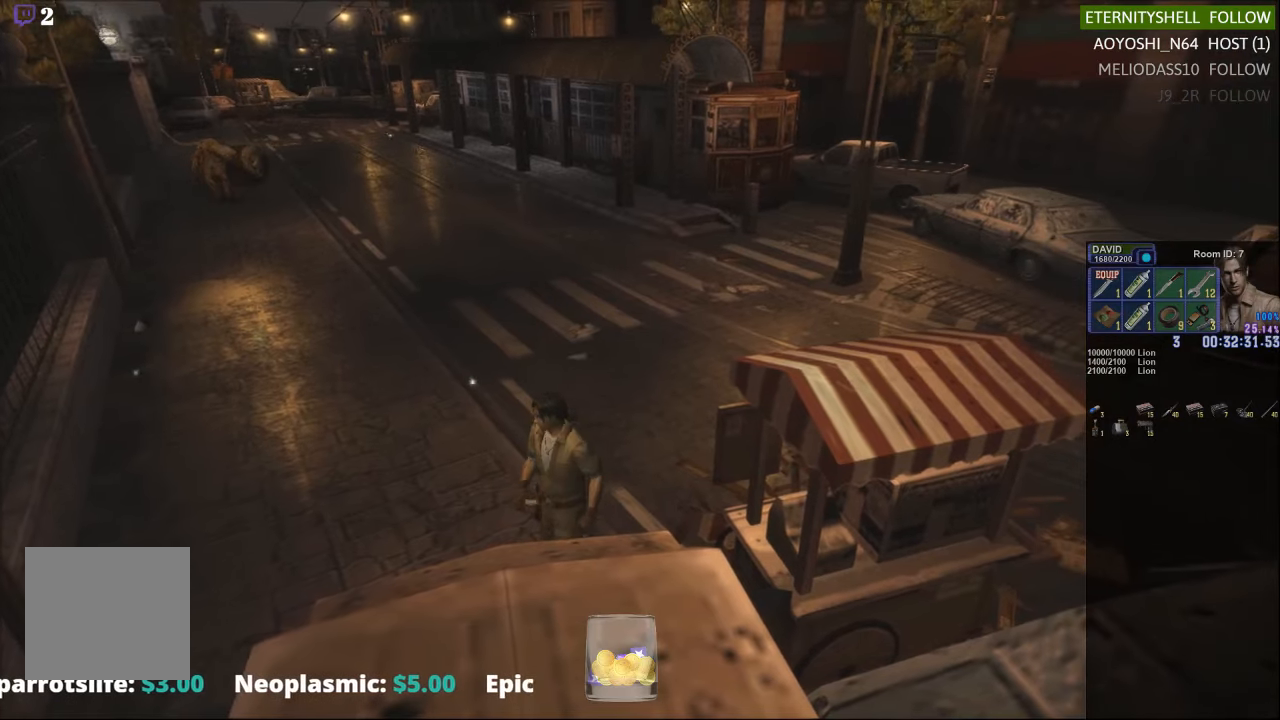
{"buttons": ["X"], "left_stick": "down-left", "right_stick": "center", "events": [[21, "X", "down"]]}
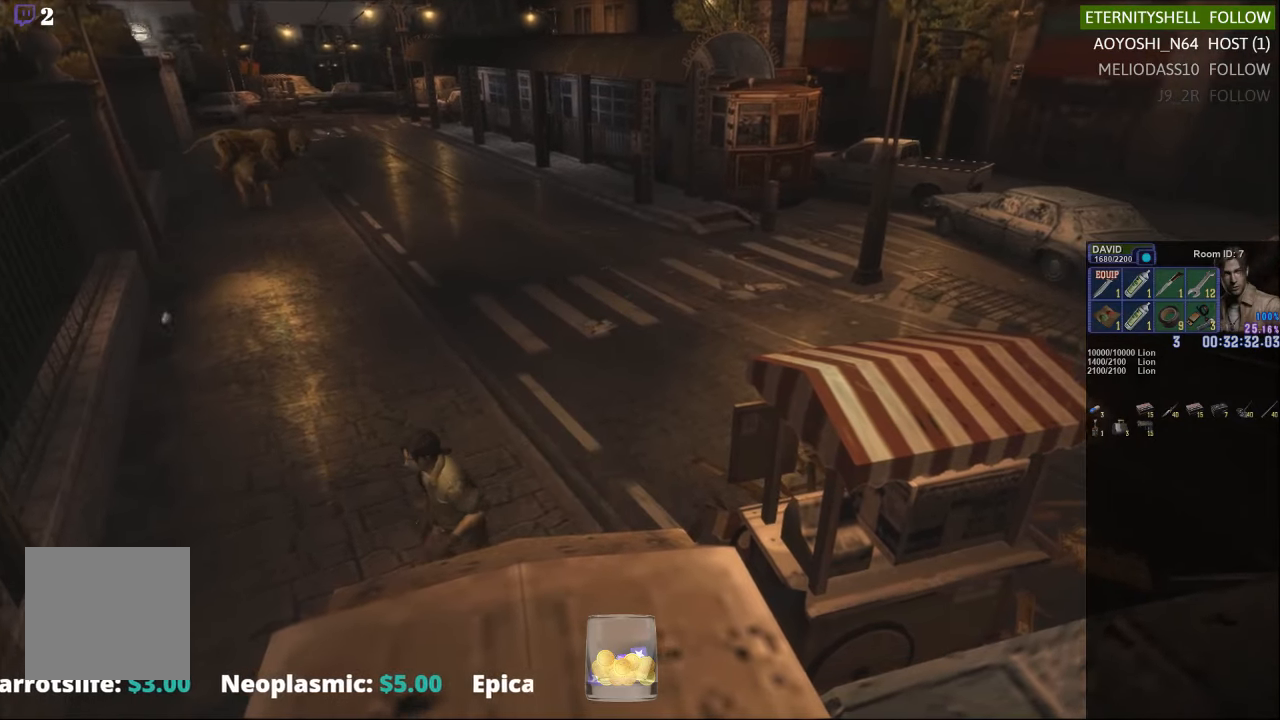
{"buttons": ["X"], "left_stick": "left", "right_stick": "center", "events": [[208, "left_stick", "left"]]}
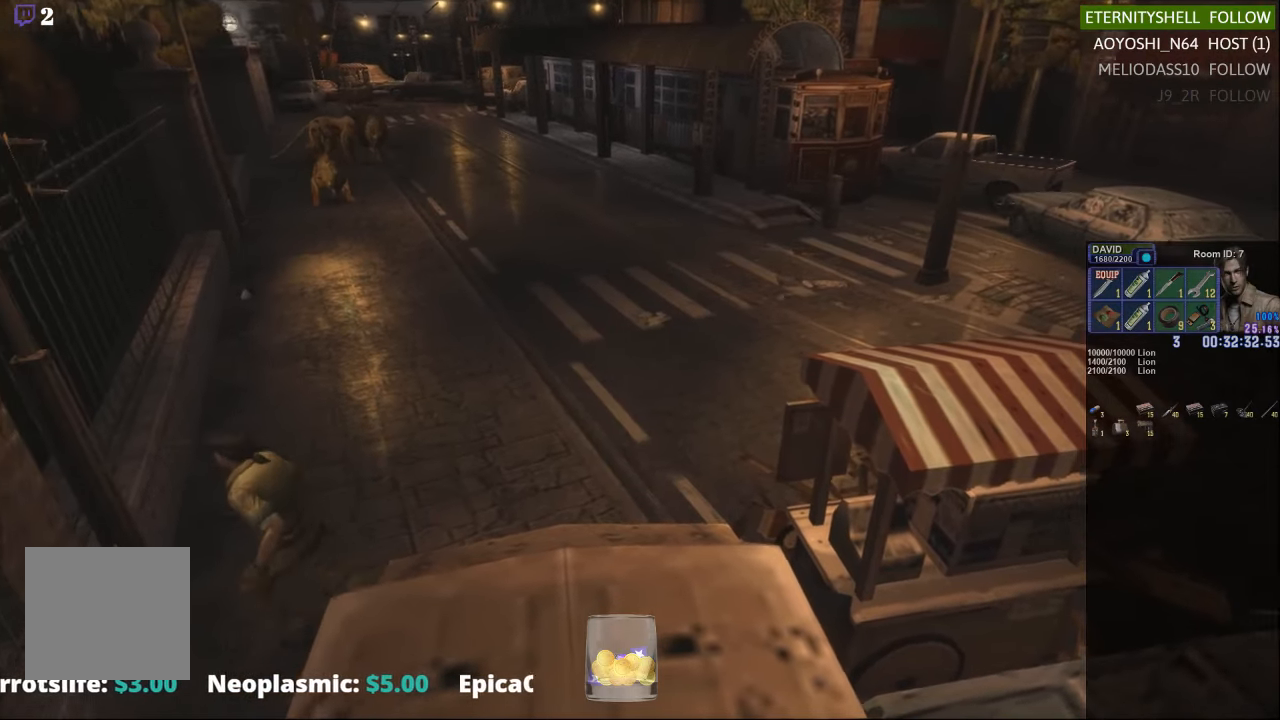
{"buttons": [], "left_stick": "center", "right_stick": "center", "events": [[42, "X", "up"], [42, "left_stick", "center"], [167, "DPAD_DOWN", "down"], [188, "X", "down"], [313, "DPAD_DOWN", "up"], [333, "X", "up"]]}
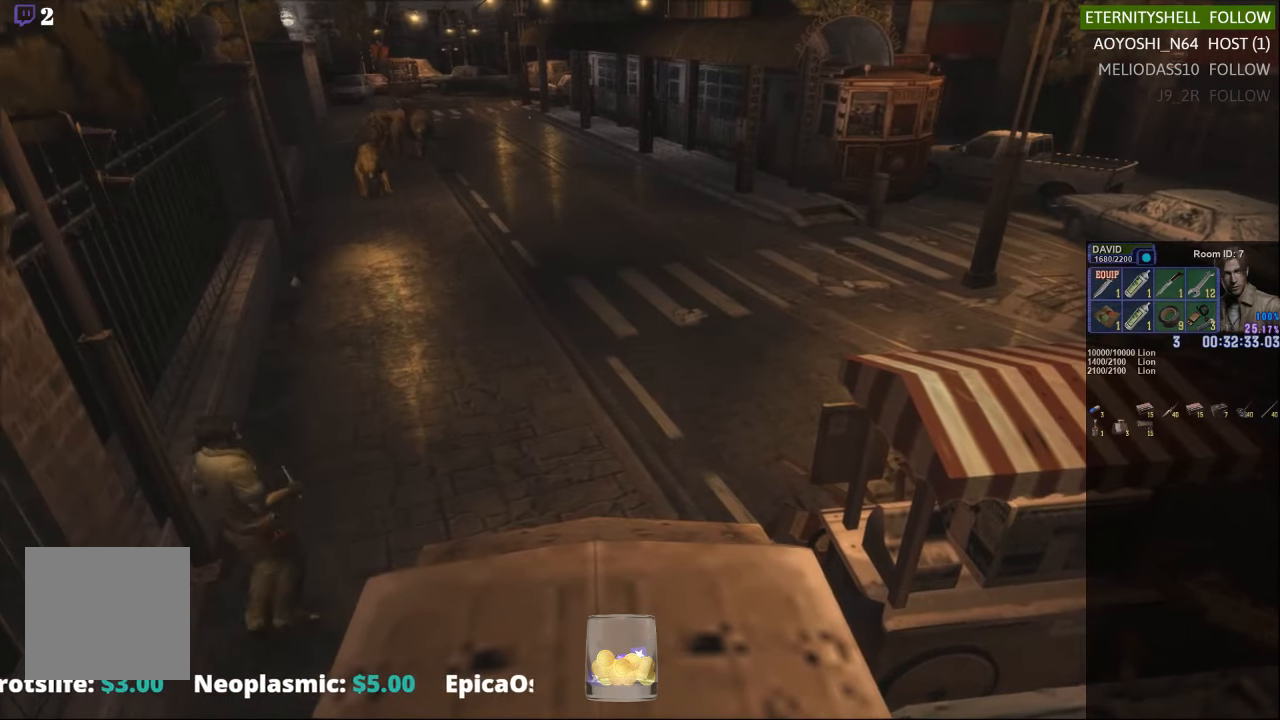
{"buttons": [], "left_stick": "center", "right_stick": "center", "events": [[167, "DPAD_DOWN", "down"], [458, "DPAD_DOWN", "up"]]}
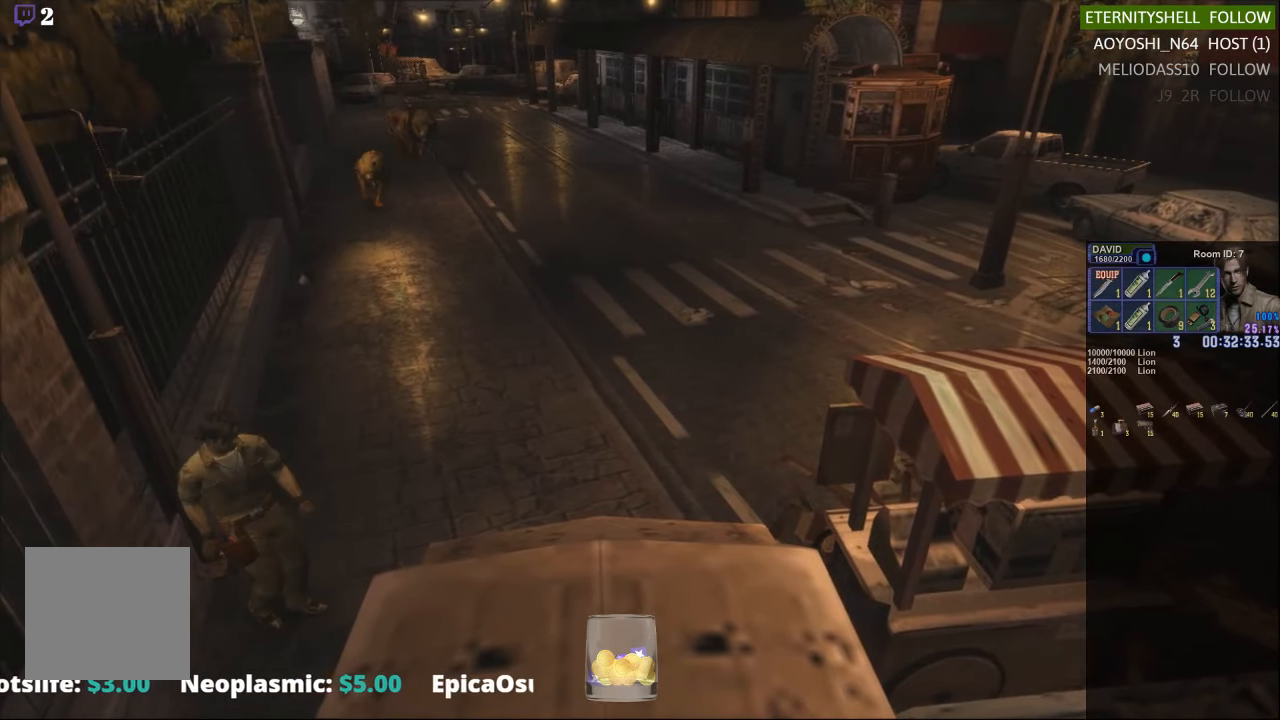
{"buttons": ["X"], "left_stick": "down-right", "right_stick": "center", "events": [[188, "left_stick", "down-right"], [271, "X", "down"]]}
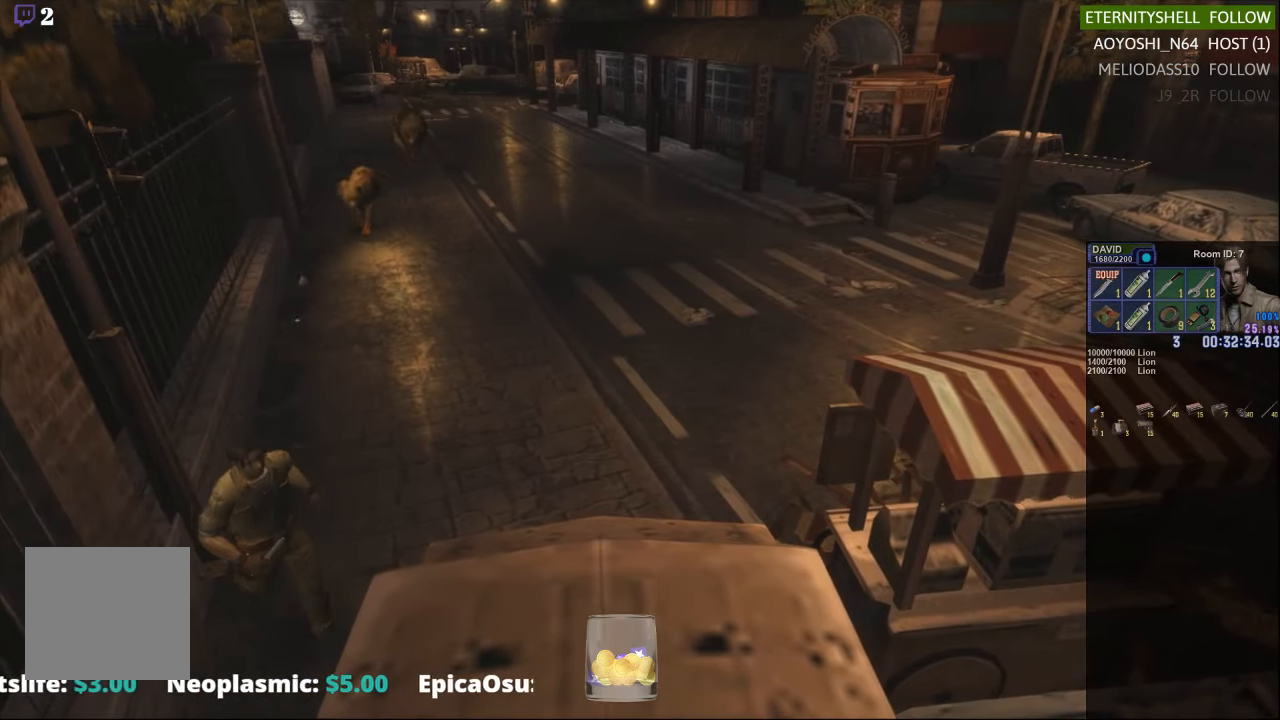
{"buttons": [], "left_stick": "right", "right_stick": "center", "events": [[125, "left_stick", "right"], [333, "X", "up"]]}
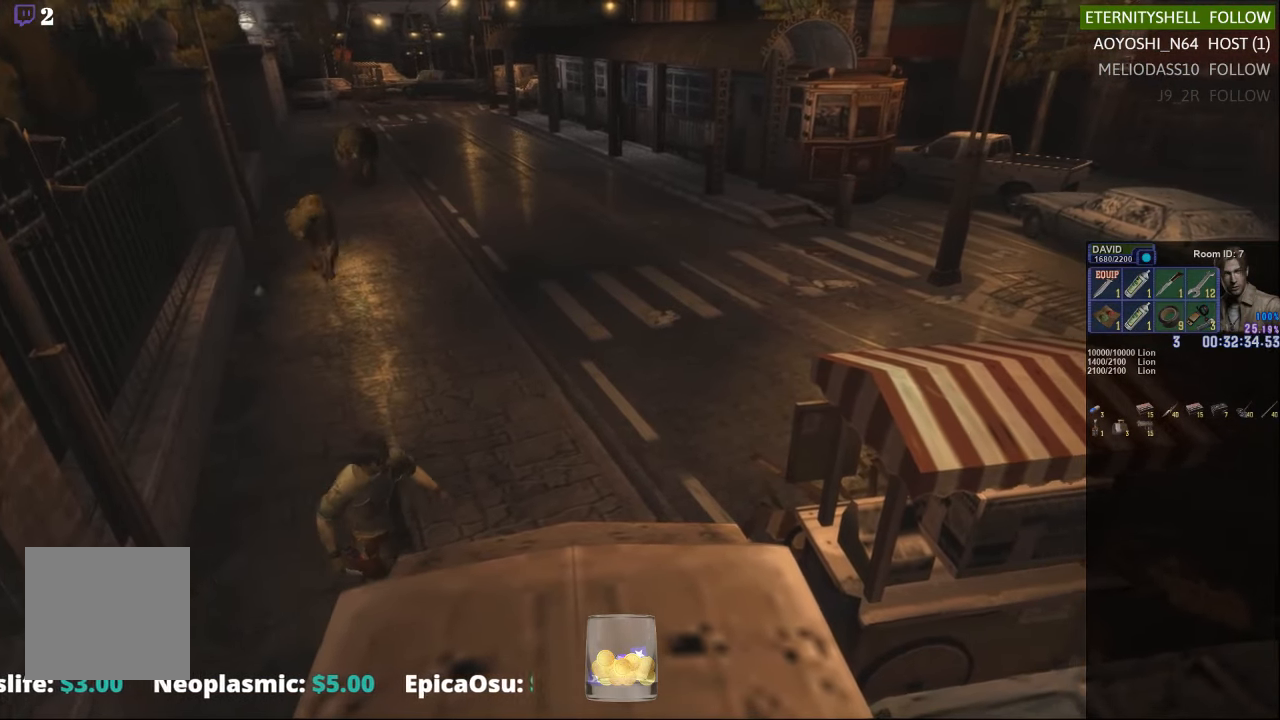
{"buttons": [], "left_stick": "up-right", "right_stick": "center", "events": [[396, "left_stick", "up-right"]]}
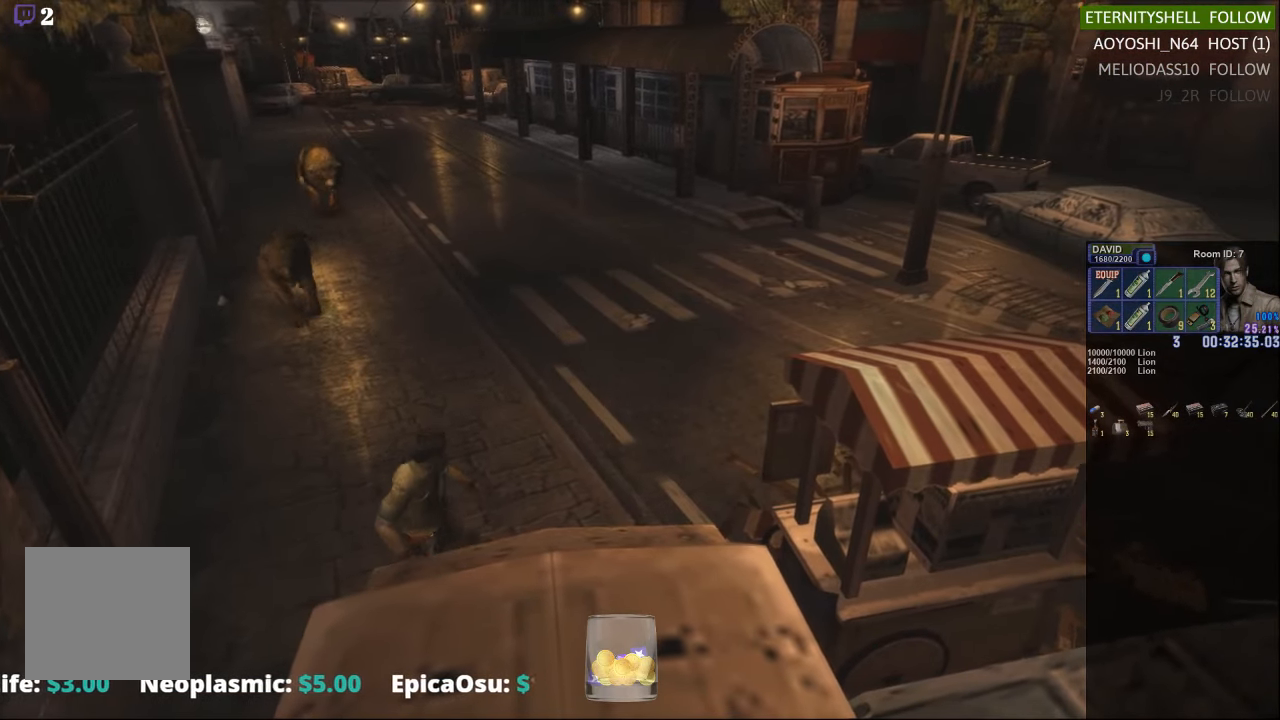
{"buttons": [], "left_stick": "up-right", "right_stick": "center", "events": []}
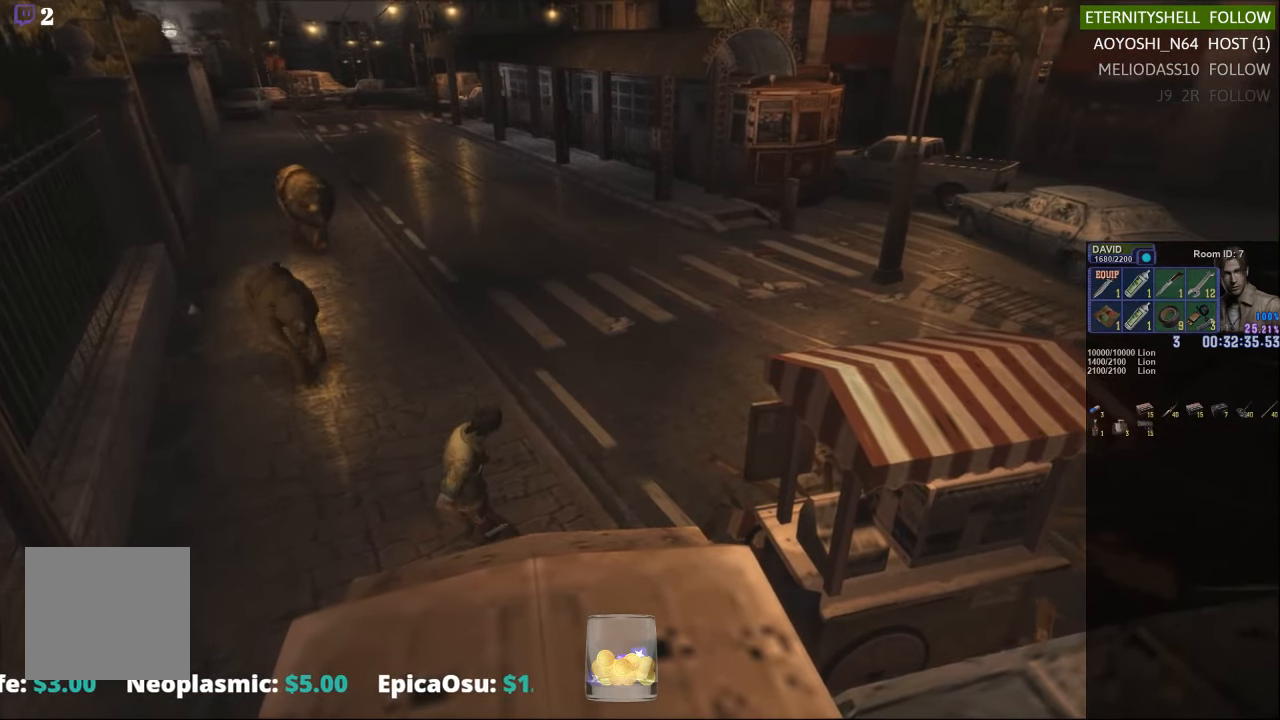
{"buttons": ["X"], "left_stick": "up-right", "right_stick": "center", "events": [[271, "X", "down"]]}
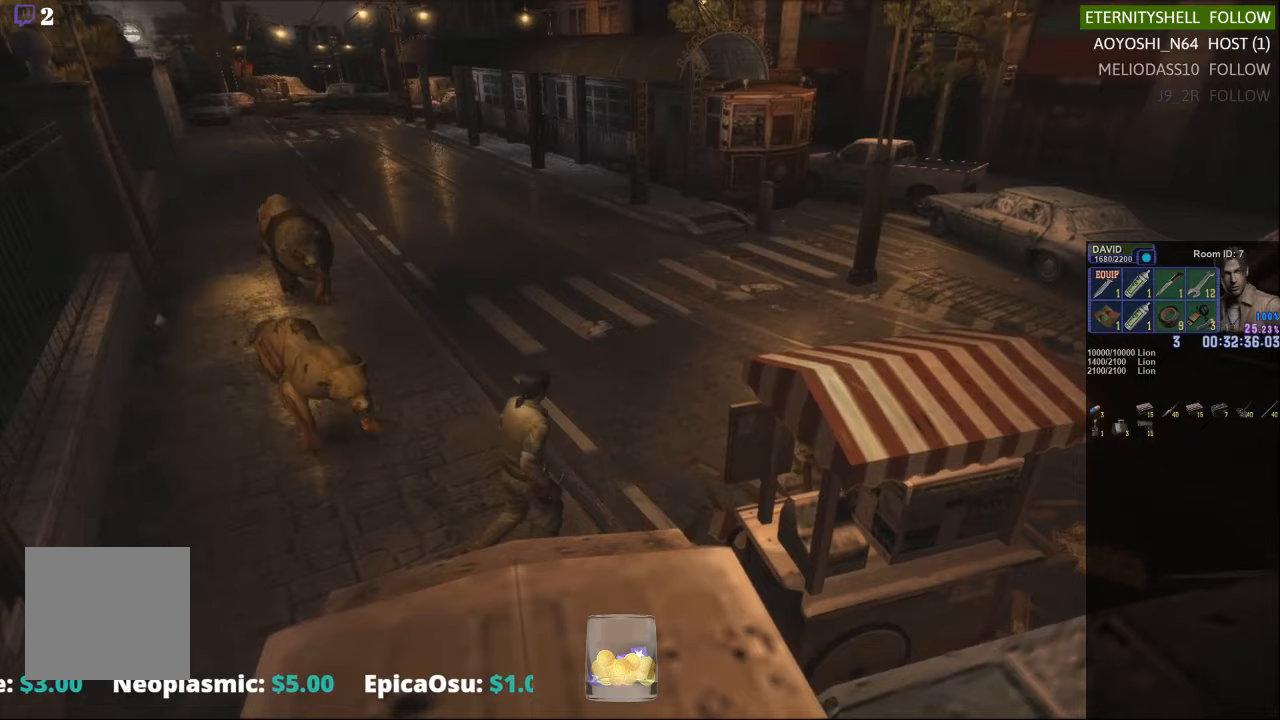
{"buttons": ["X"], "left_stick": "up-right", "right_stick": "center", "events": []}
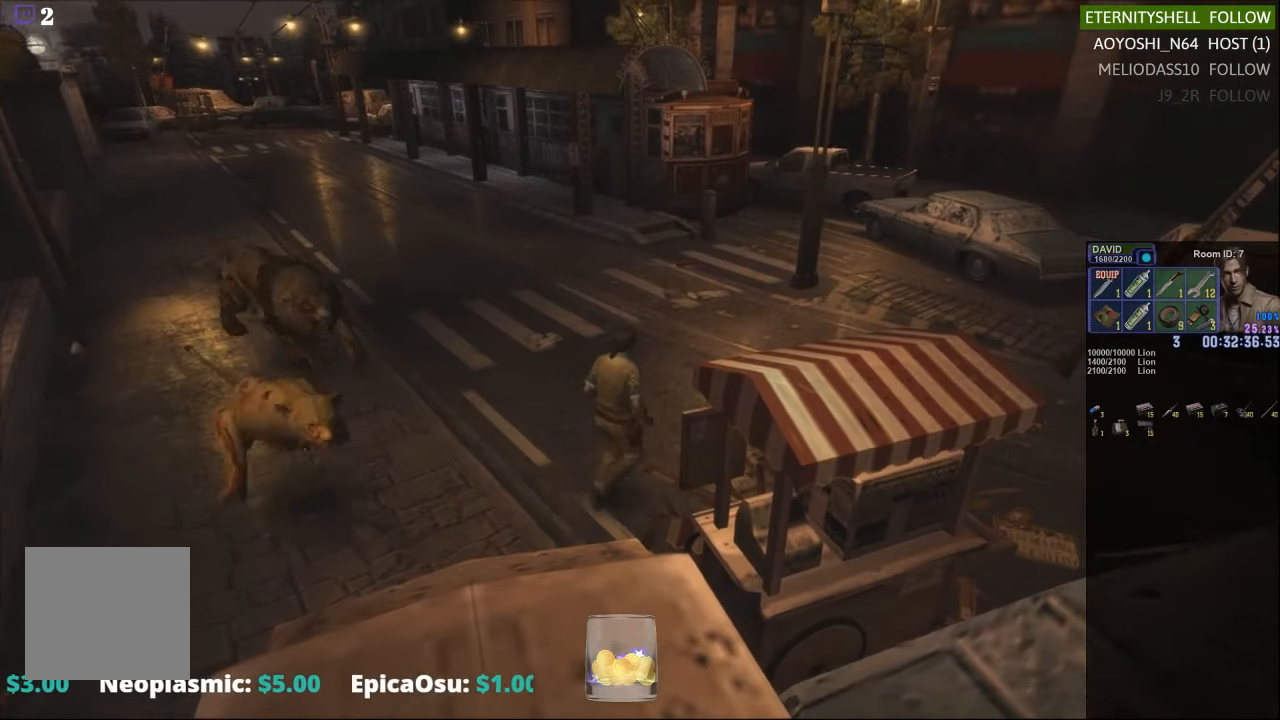
{"buttons": ["X"], "left_stick": "up", "right_stick": "center", "events": [[167, "X", "up"], [313, "X", "down"], [313, "left_stick", "up"]]}
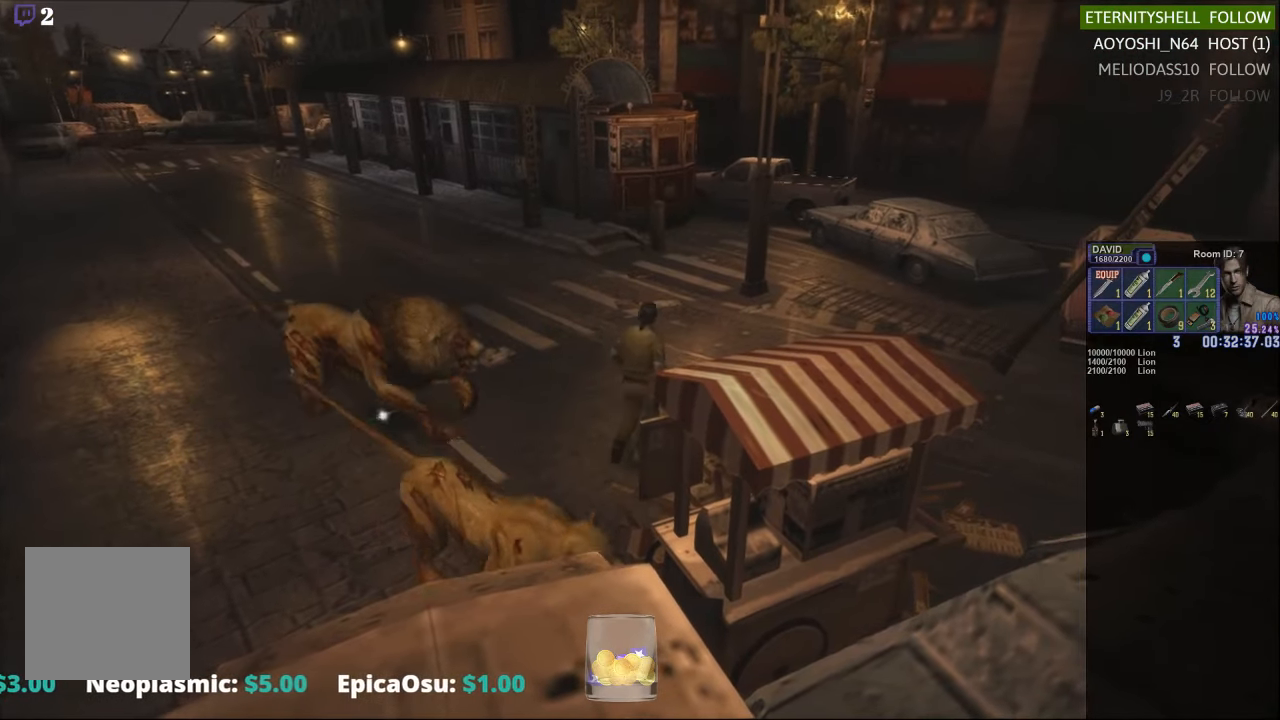
{"buttons": ["X"], "left_stick": "down-left", "right_stick": "center", "events": [[208, "left_stick", "up-left"], [479, "left_stick", "down-left"]]}
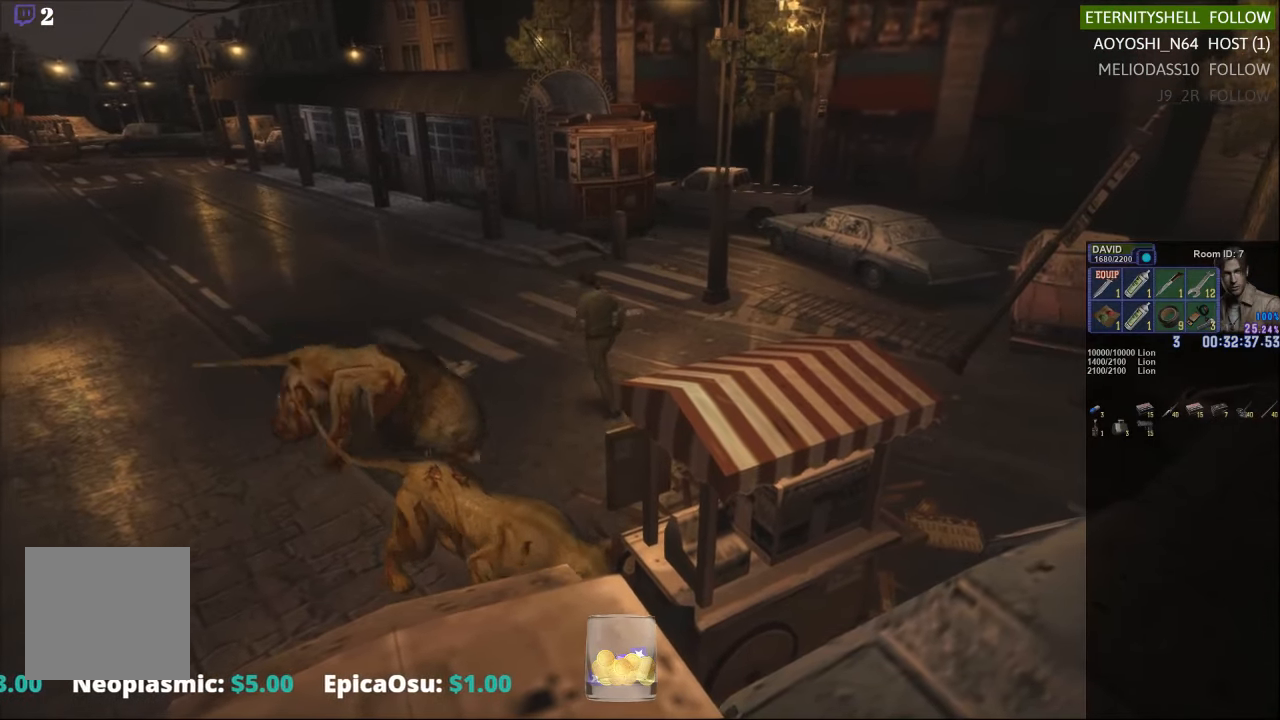
{"buttons": ["X"], "left_stick": "down-left", "right_stick": "center", "events": [[83, "left_stick", "down"], [188, "left_stick", "down-left"]]}
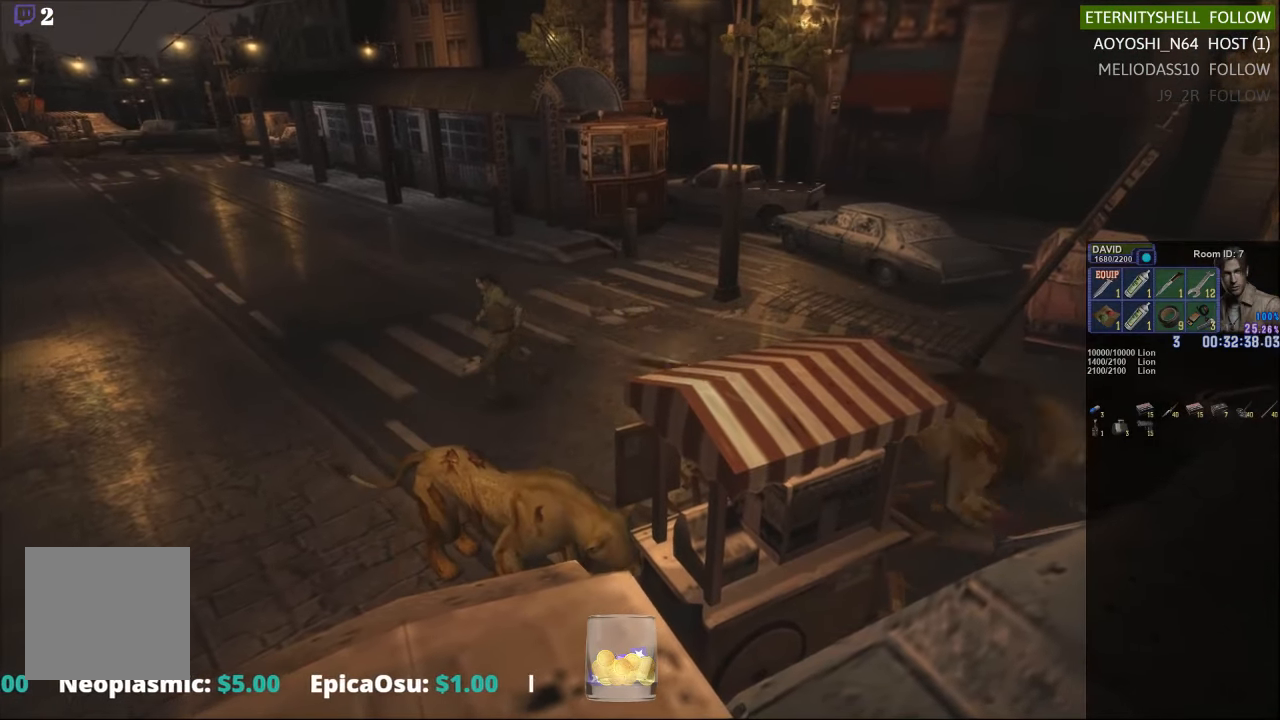
{"buttons": ["X"], "left_stick": "down-left", "right_stick": "center", "events": []}
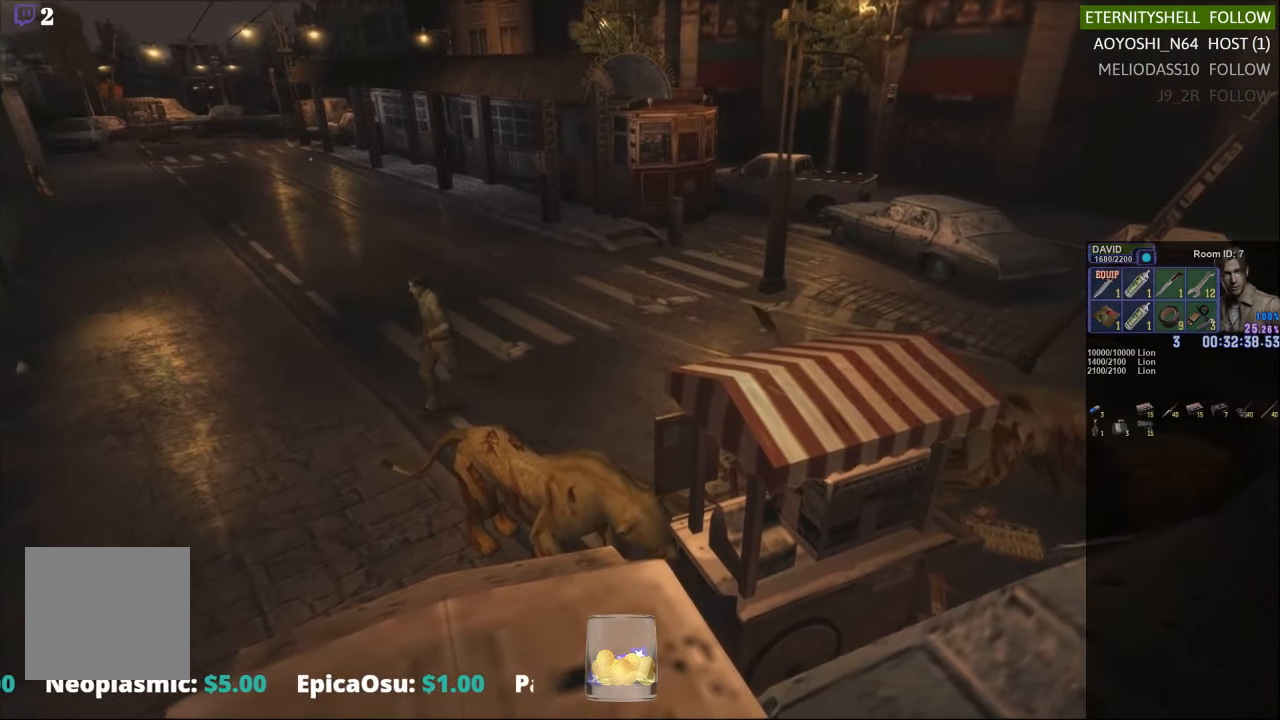
{"buttons": ["X"], "left_stick": "down-left", "right_stick": "center", "events": []}
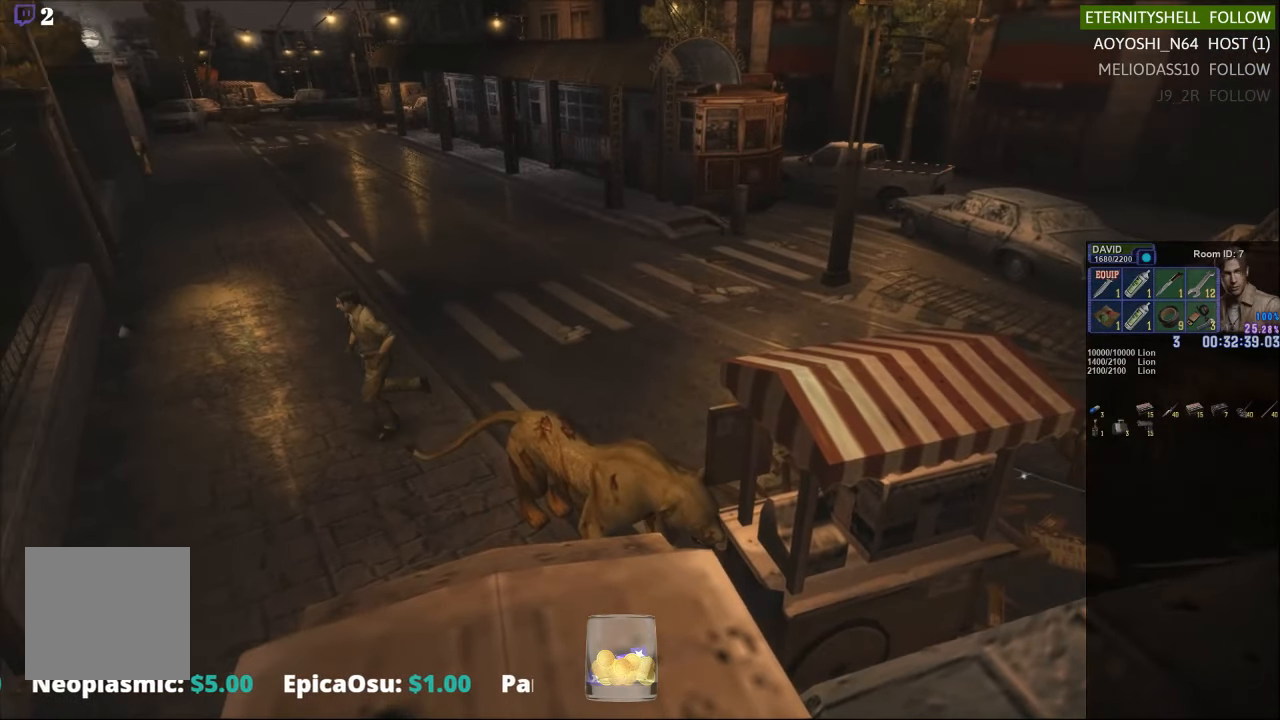
{"buttons": ["X"], "left_stick": "down-right", "right_stick": "center", "events": [[63, "left_stick", "down"], [354, "left_stick", "down-right"]]}
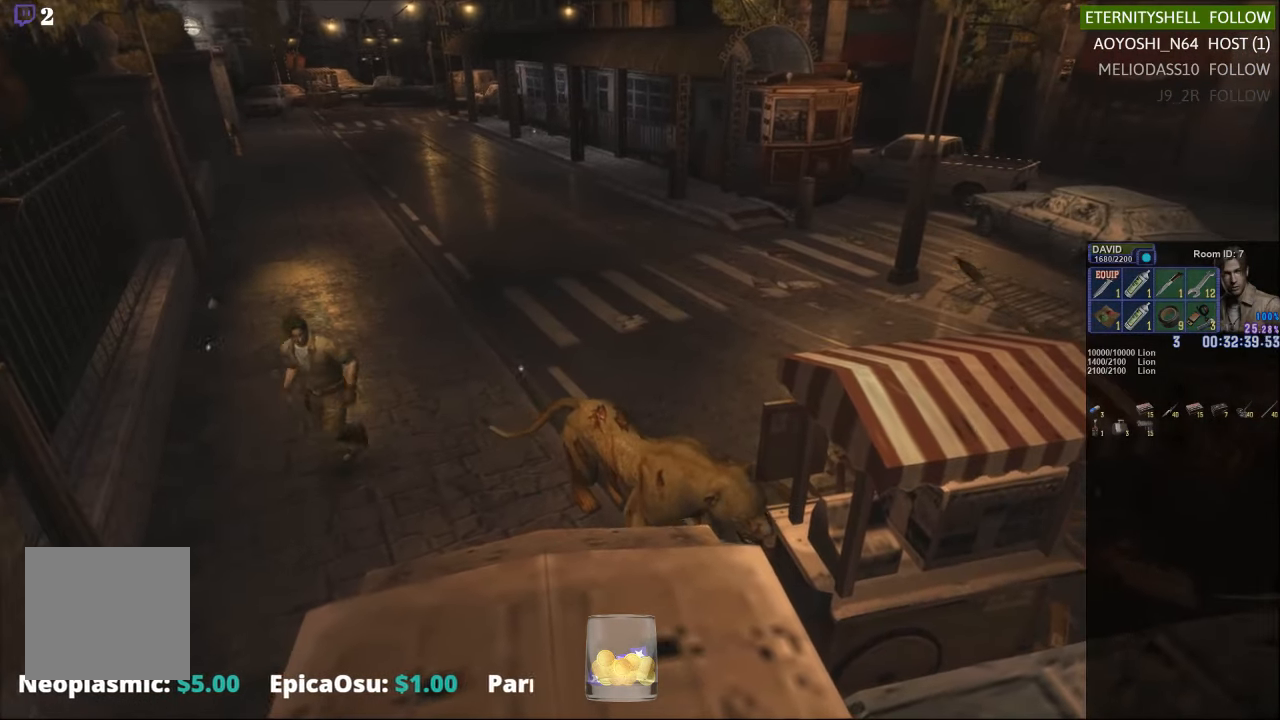
{"buttons": ["X"], "left_stick": "up-left", "right_stick": "center", "events": [[42, "left_stick", "down"], [229, "left_stick", "right"], [313, "left_stick", "up"], [438, "left_stick", "up-left"]]}
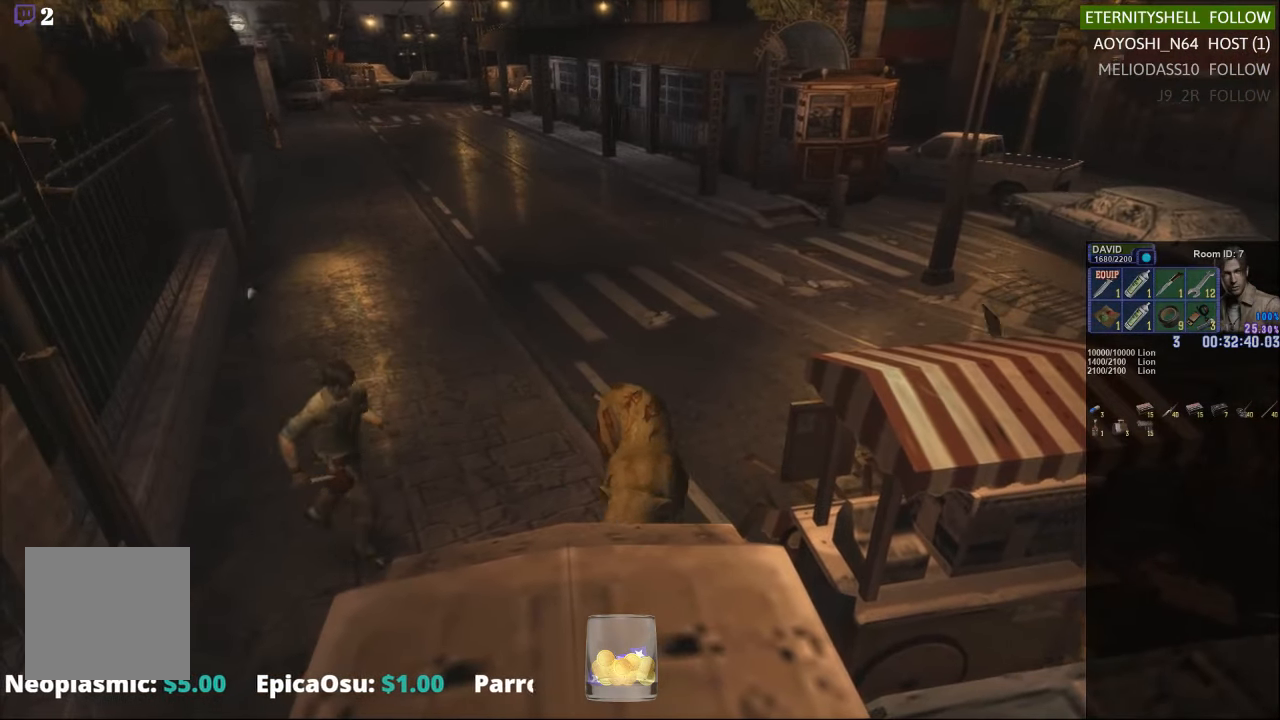
{"buttons": [], "left_stick": "down-right", "right_stick": "center", "events": [[292, "left_stick", "up-right"], [500, "X", "up"], [500, "left_stick", "down-right"]]}
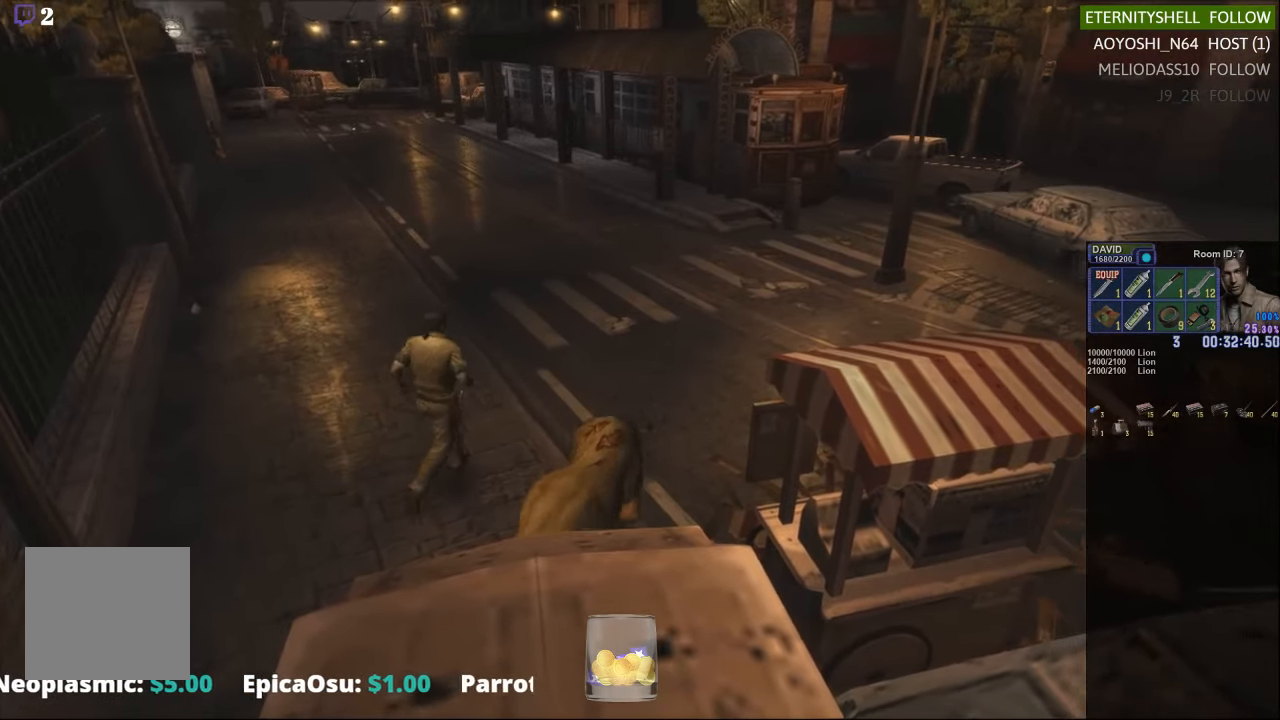
{"buttons": [], "left_stick": "down-right", "right_stick": "center", "events": [[42, "left_stick", "center"], [146, "left_stick", "down-right"]]}
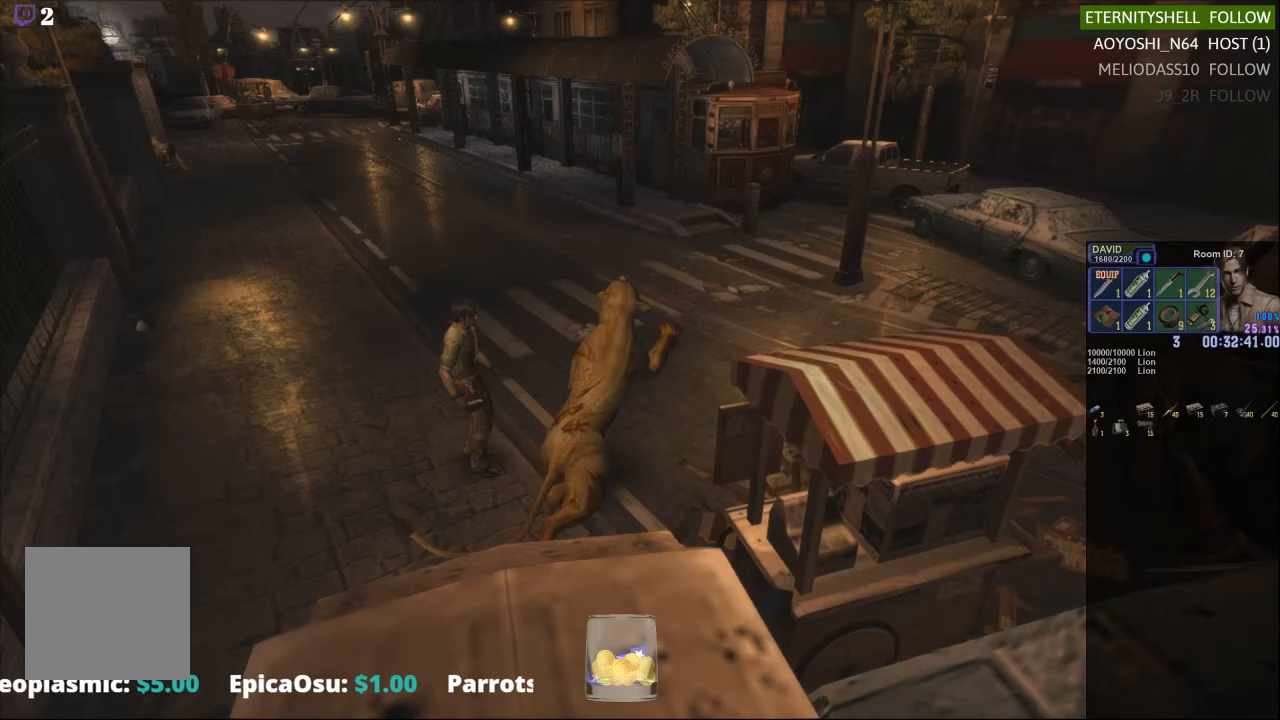
{"buttons": ["R1"], "left_stick": "center", "right_stick": "center", "events": [[146, "R1", "down"], [146, "left_stick", "center"], [208, "B", "down"], [313, "B", "up"]]}
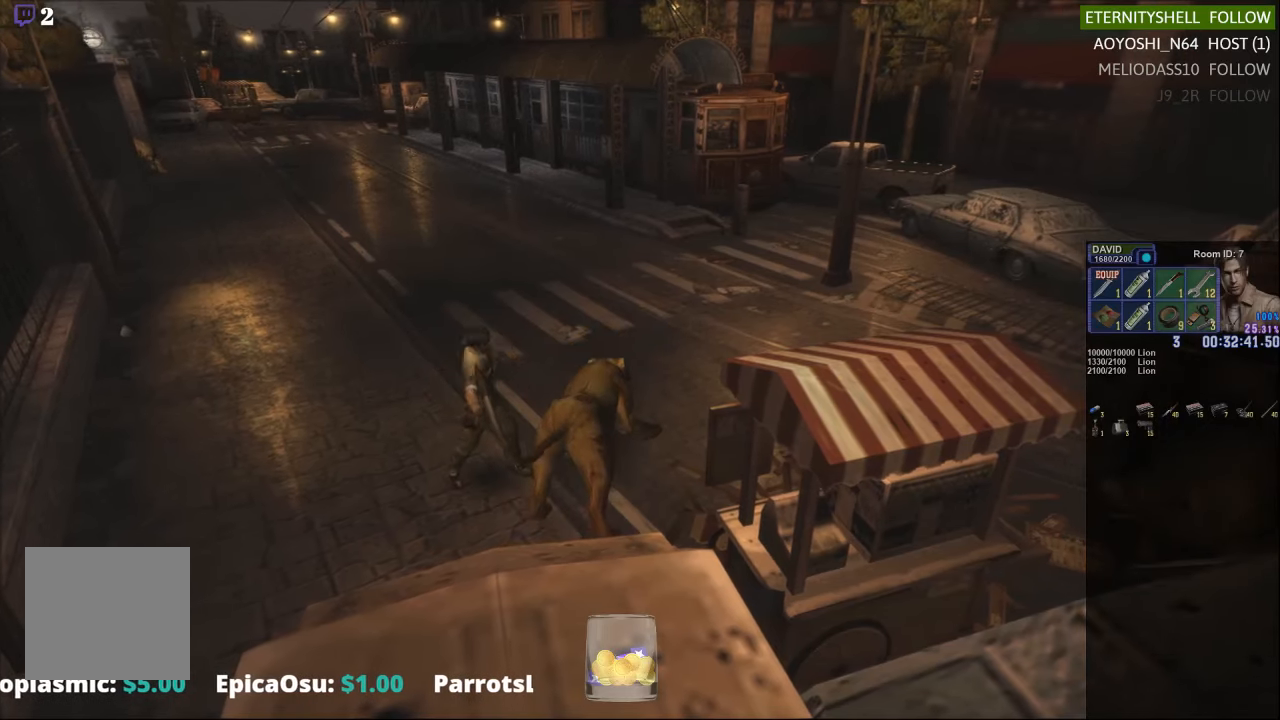
{"buttons": ["X"], "left_stick": "center", "right_stick": "center", "events": [[63, "B", "down"], [167, "B", "up"], [188, "R1", "up"], [458, "X", "down"]]}
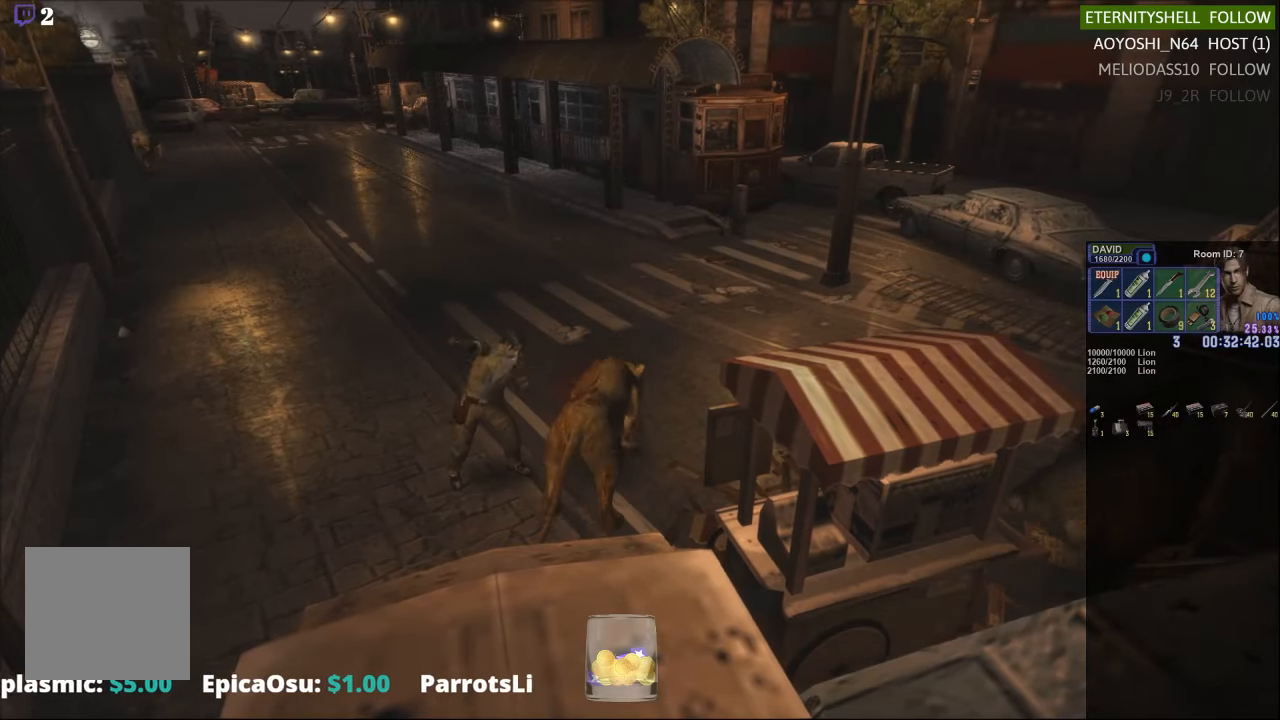
{"buttons": [], "left_stick": "down", "right_stick": "center", "events": [[42, "X", "up"], [42, "left_stick", "down"], [167, "X", "down"], [333, "X", "up"]]}
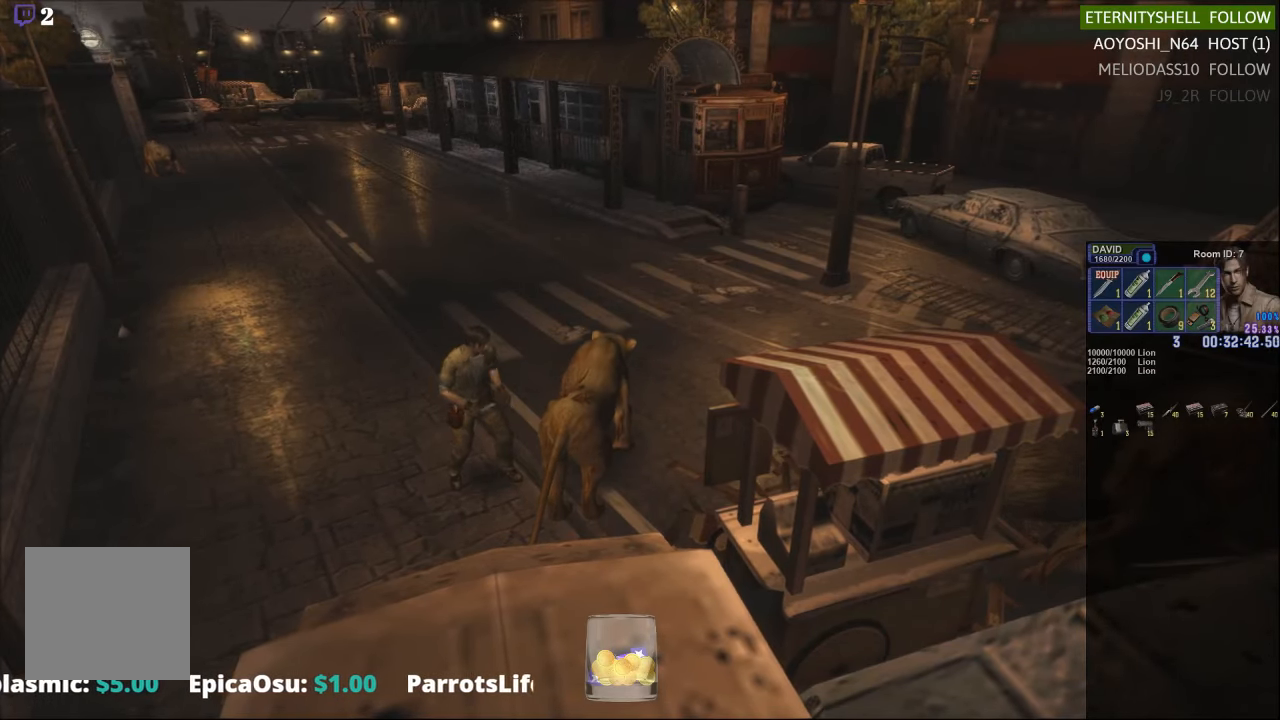
{"buttons": ["X"], "left_stick": "down-left", "right_stick": "center", "events": [[250, "X", "down"], [271, "left_stick", "down-left"]]}
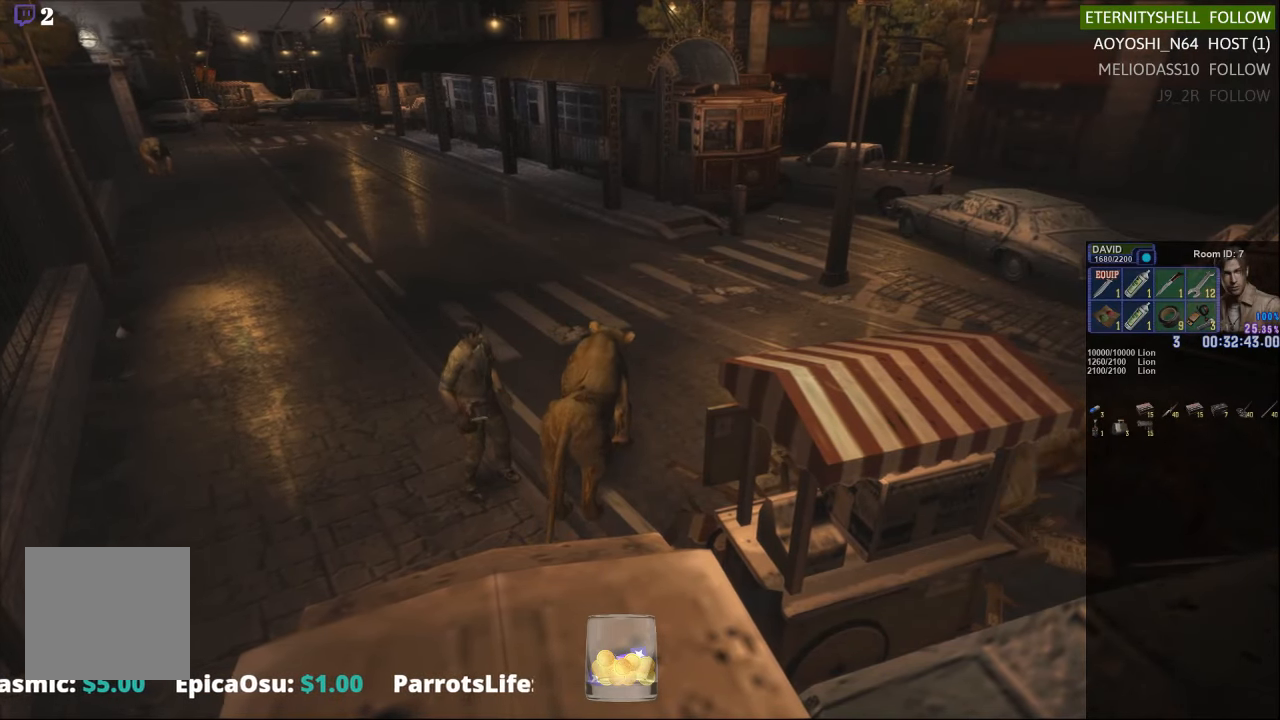
{"buttons": ["X"], "left_stick": "down-left", "right_stick": "center", "events": [[104, "left_stick", "left"], [354, "left_stick", "down-left"], [417, "X", "up"], [500, "X", "down"]]}
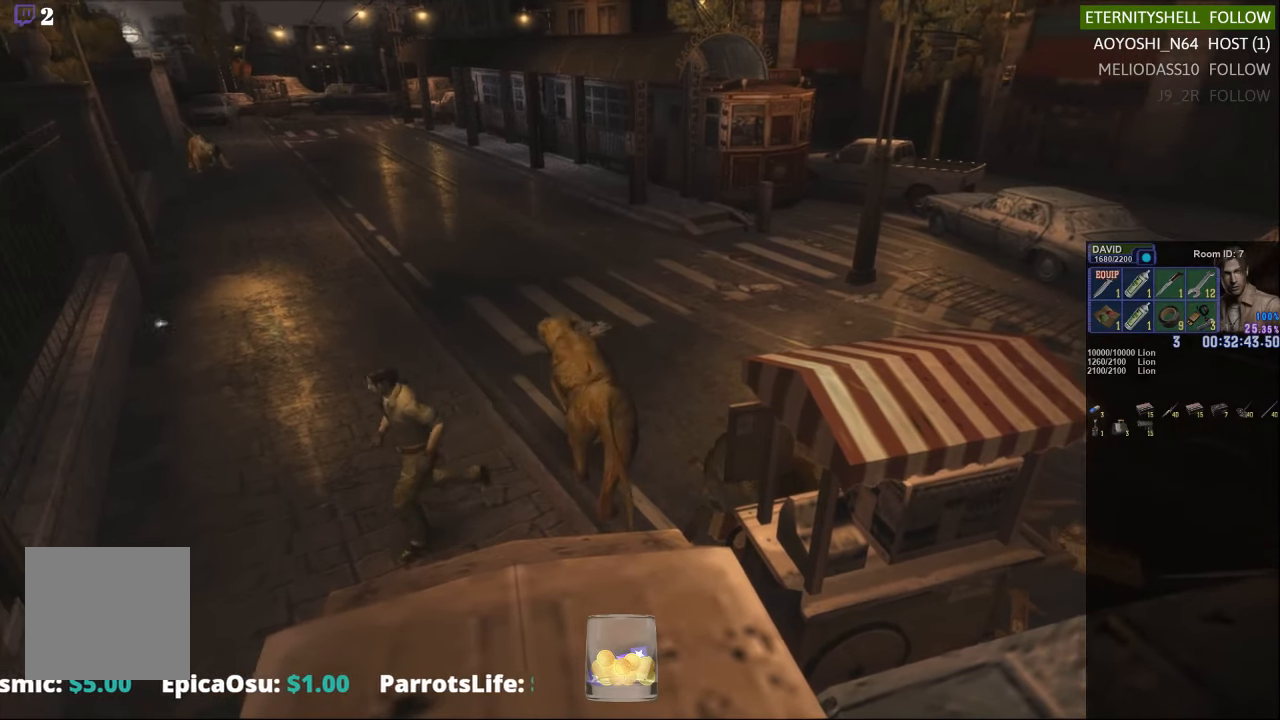
{"buttons": ["X"], "left_stick": "down-right", "right_stick": "center", "events": [[83, "left_stick", "down-right"], [188, "left_stick", "right"], [292, "left_stick", "down-right"]]}
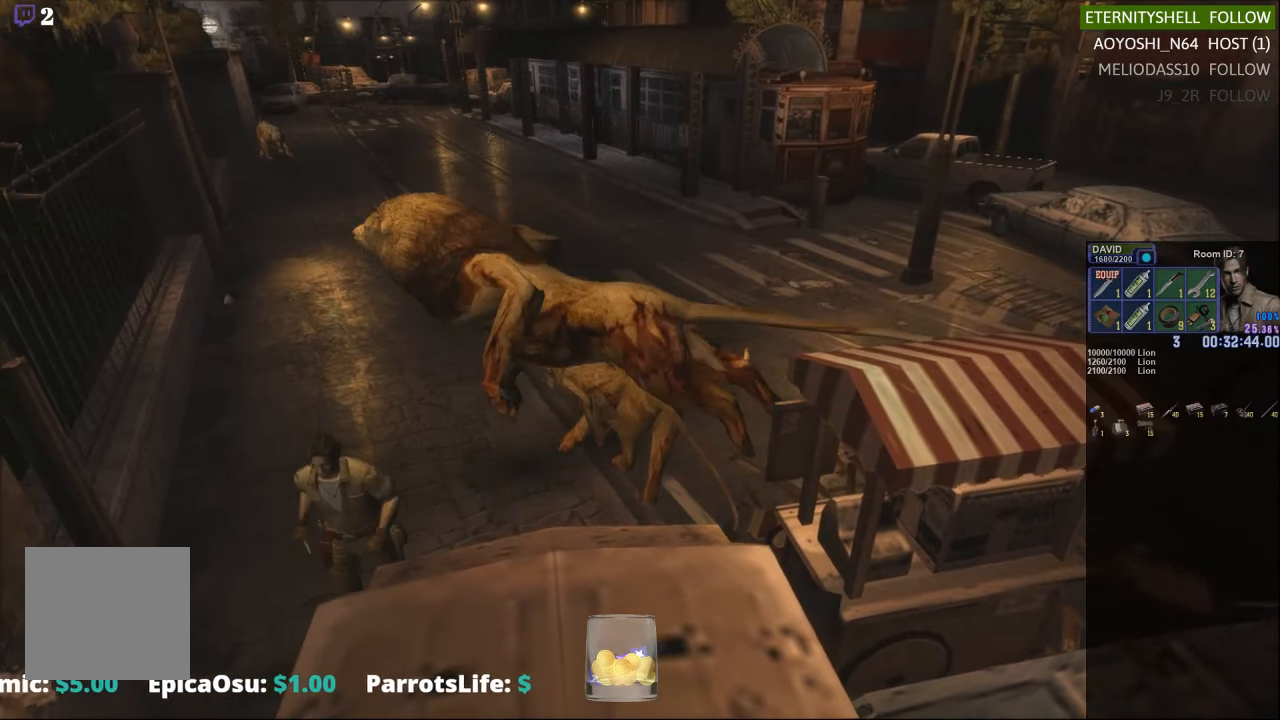
{"buttons": [], "left_stick": "up-right", "right_stick": "center", "events": [[42, "left_stick", "right"], [167, "X", "up"], [167, "left_stick", "center"], [271, "left_stick", "right"], [396, "left_stick", "up-right"]]}
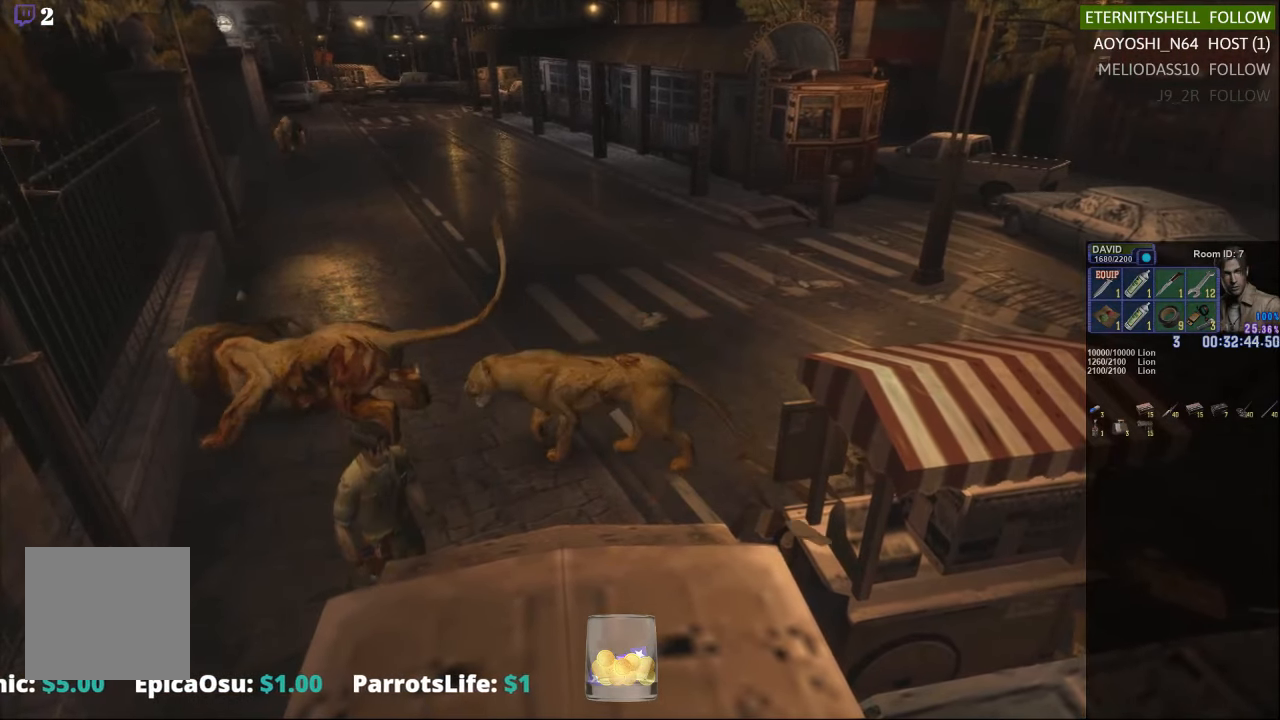
{"buttons": ["X"], "left_stick": "down-left", "right_stick": "center", "events": [[83, "X", "down"], [229, "left_stick", "right"], [396, "left_stick", "down"], [458, "left_stick", "down-left"]]}
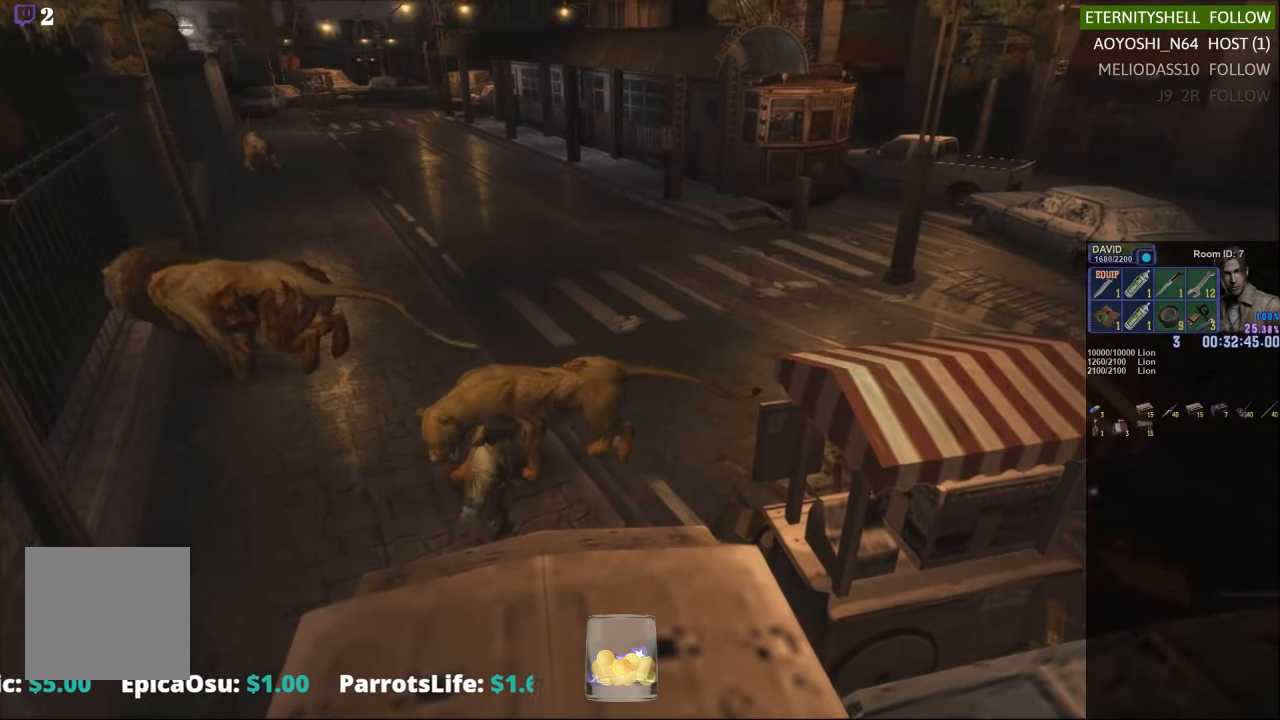
{"buttons": ["X"], "left_stick": "down-right", "right_stick": "center", "events": [[438, "left_stick", "down-right"]]}
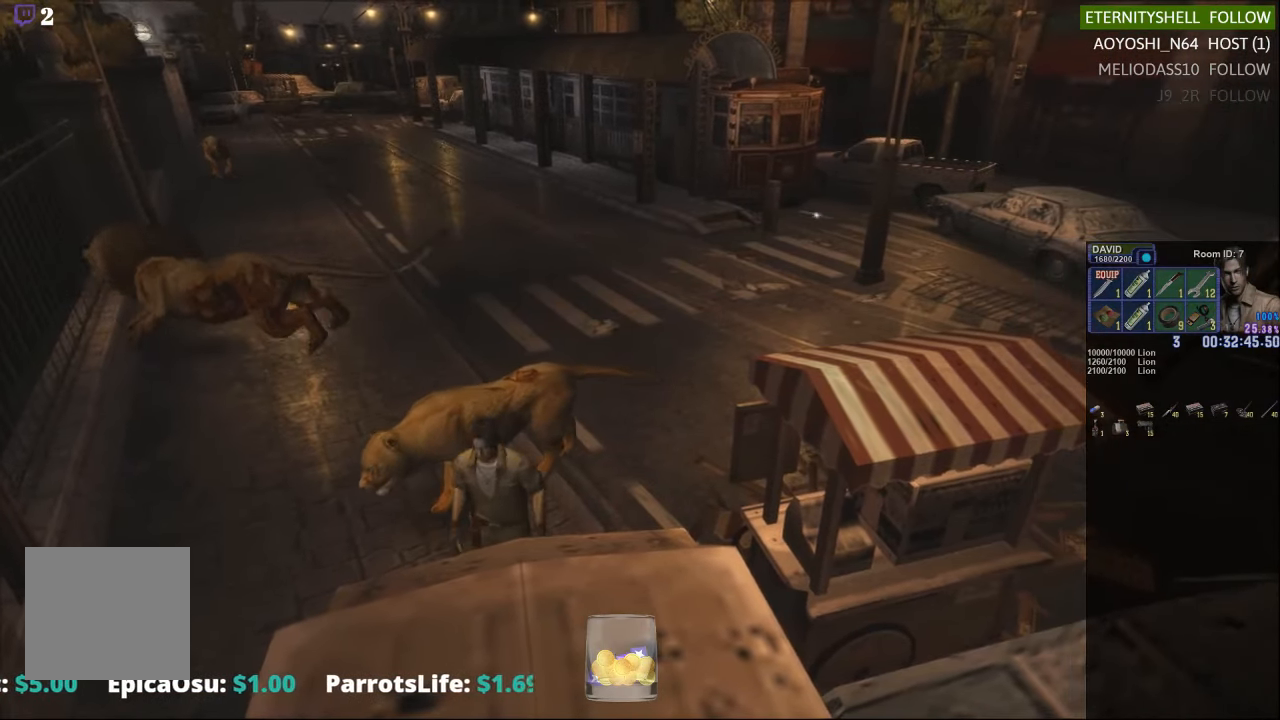
{"buttons": ["X", "L1", "R1"], "left_stick": "center", "right_stick": "center", "events": [[21, "X", "up"], [42, "left_stick", "center"], [83, "R1", "down"], [146, "L1", "down"], [292, "X", "down"], [396, "X", "up"], [438, "X", "down"]]}